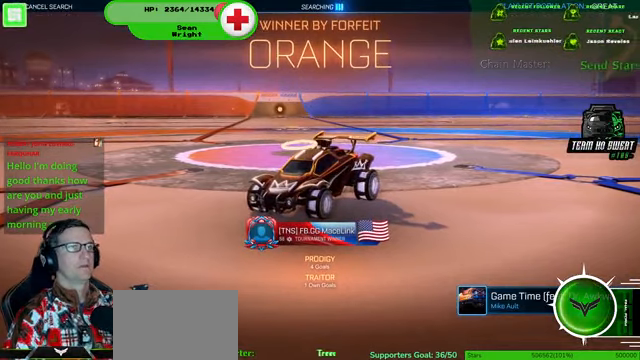
Gameplay with a controller (PlayStation layout); each line is a JSON object with the inputs held at the frame after it. "events" lists button and stick changes between this image and that frame as [ms after this image, input, new state], when the widget could be followed in between. Not read: HOME L3 R3.
{"buttons": ["CROSS"], "left_stick": "center", "right_stick": "center", "events": [[466, "CROSS", "down"]]}
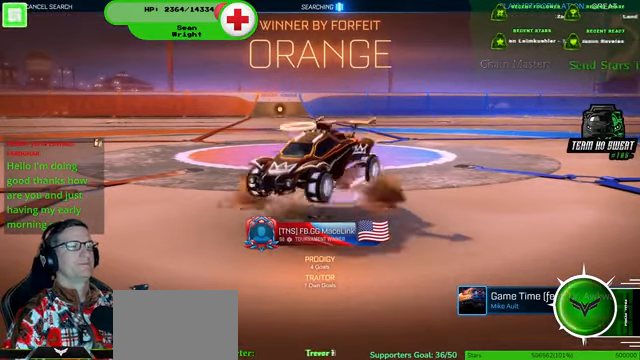
{"buttons": [], "left_stick": "down", "right_stick": "center", "events": [[66, "CROSS", "up"], [100, "left_stick", "down"], [266, "R1", "down"], [500, "R1", "up"]]}
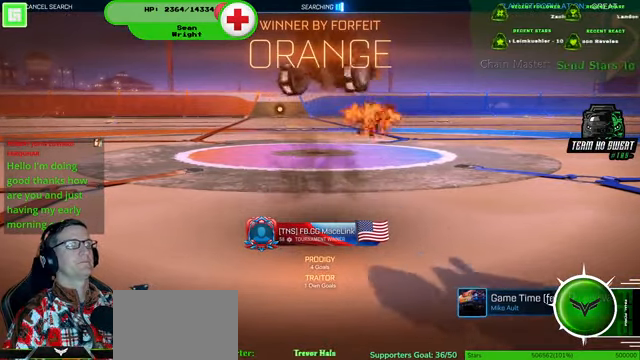
{"buttons": [], "left_stick": "up", "right_stick": "center", "events": [[166, "R1", "down"], [233, "R1", "up"], [433, "left_stick", "center"], [500, "left_stick", "up"]]}
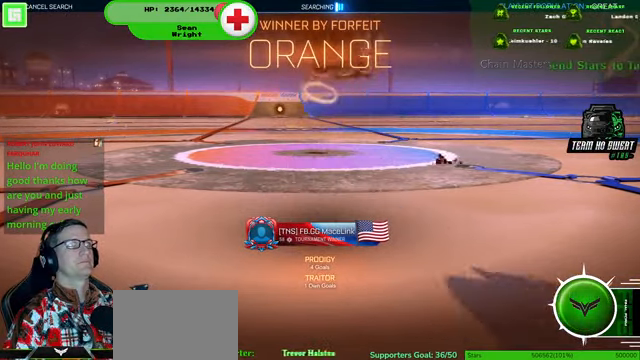
{"buttons": ["R1"], "left_stick": "up", "right_stick": "center", "events": [[100, "R1", "down"]]}
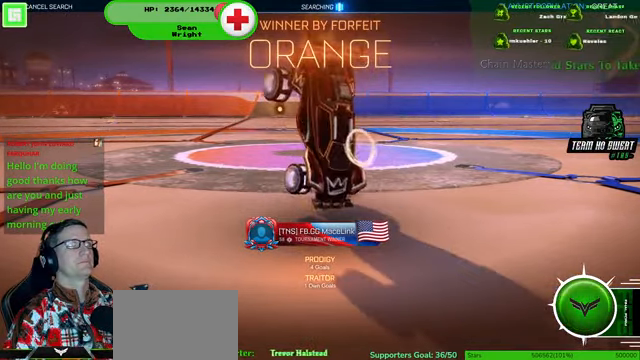
{"buttons": [], "left_stick": "center", "right_stick": "center", "events": [[433, "R1", "up"], [466, "left_stick", "center"]]}
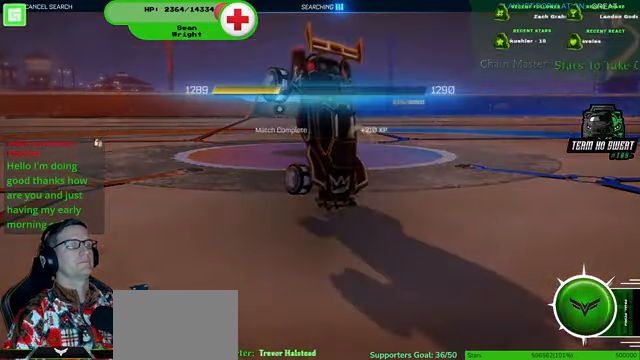
{"buttons": ["CROSS"], "left_stick": "center", "right_stick": "center", "events": [[400, "CROSS", "down"]]}
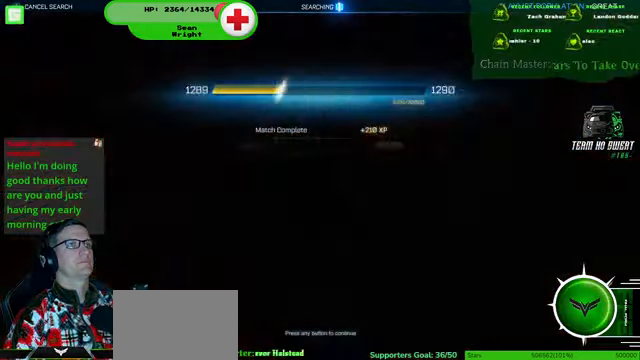
{"buttons": [], "left_stick": "center", "right_stick": "center", "events": [[100, "CROSS", "up"]]}